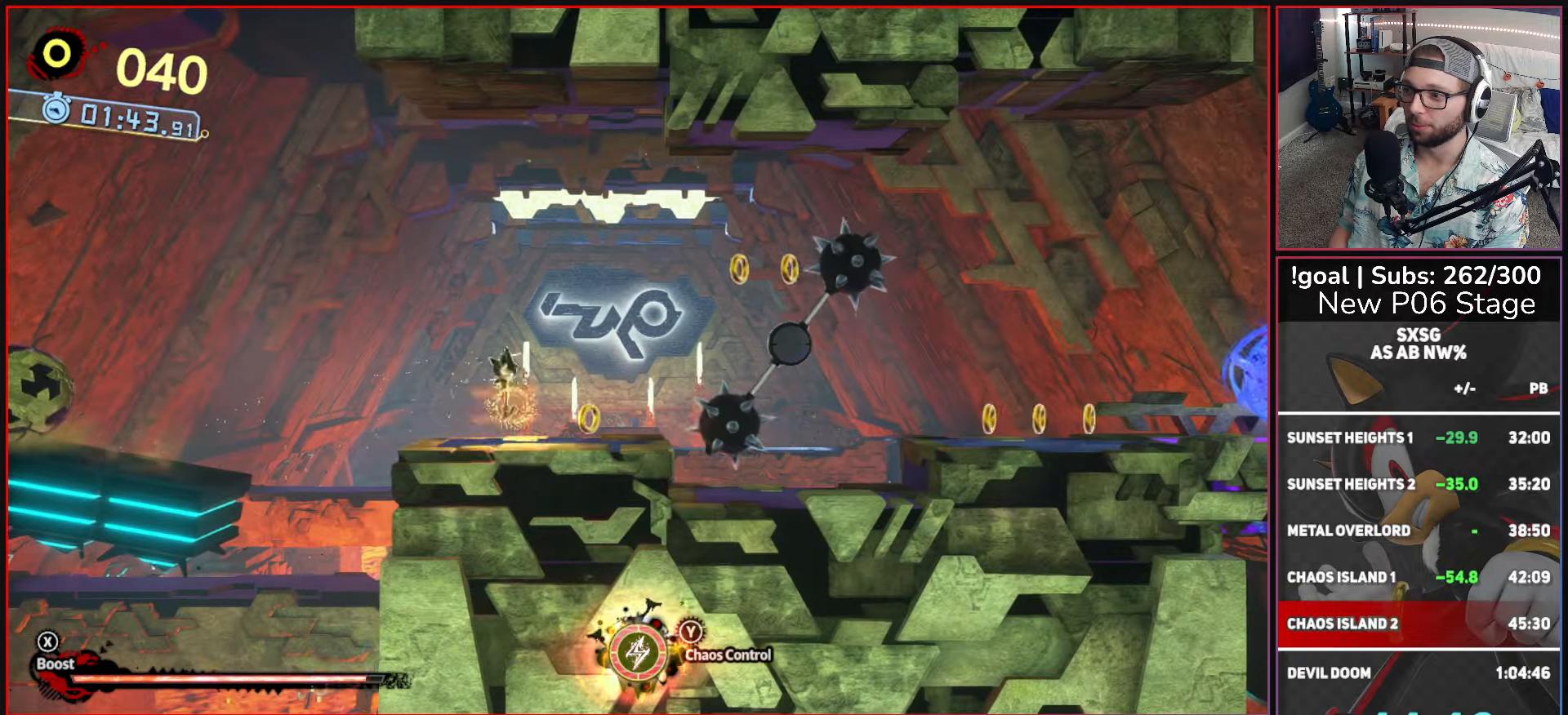
Gameplay with a controller (Xbox layout); each line is a JSON object with the inputs held at the frame after it. "button_events" lists button changes between this image and that frame as [ms after this image, input, new state], when the widget could be followed in between (sticks are given only as held states). This document gives stick clicks only as held states, not as events.
{"buttons": [], "left_stick": "up-right", "right_stick": "center", "button_events": [[67, "B", "up"], [184, "A", "down"], [467, "A", "up"]]}
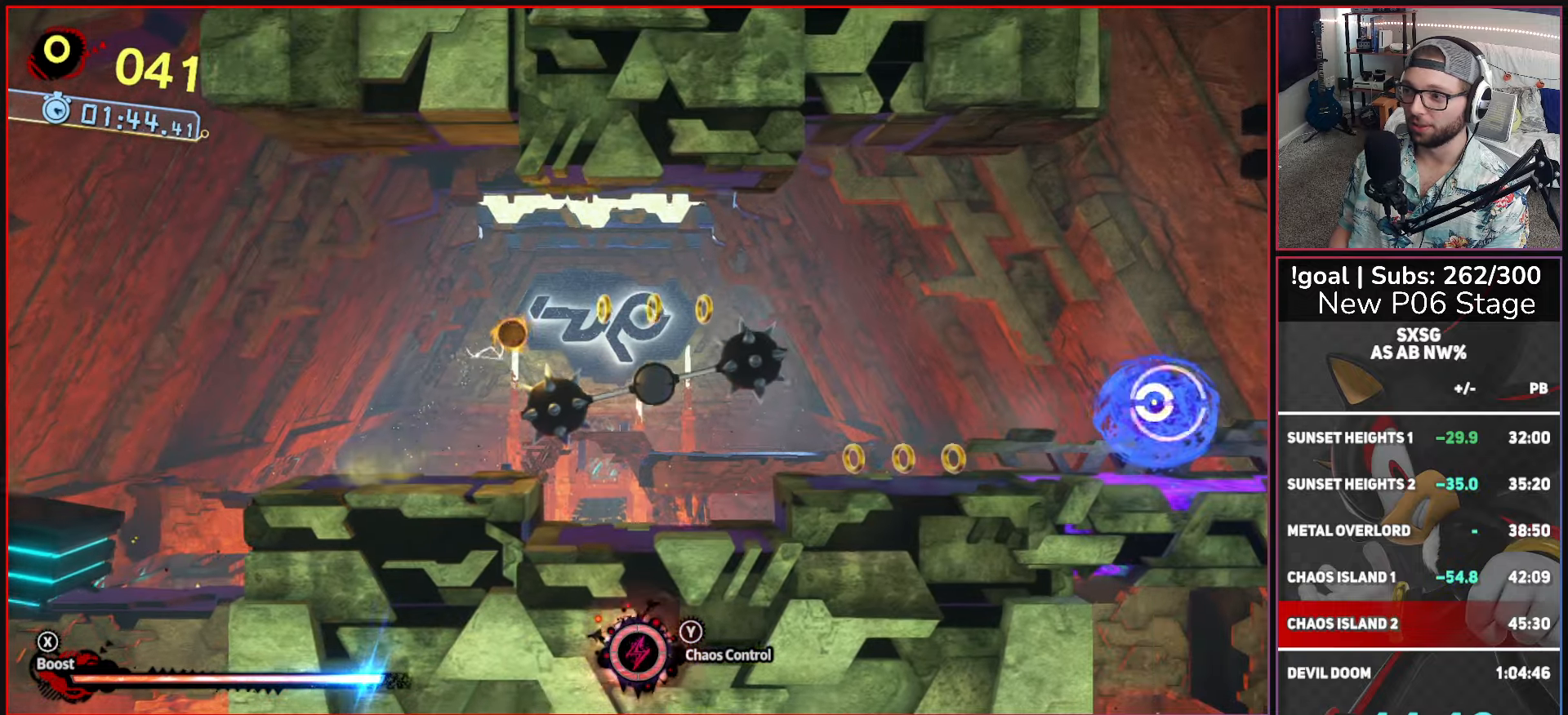
{"buttons": ["A"], "left_stick": "up-right", "right_stick": "center", "button_events": [[50, "X", "down"], [184, "X", "up"], [350, "A", "down"]]}
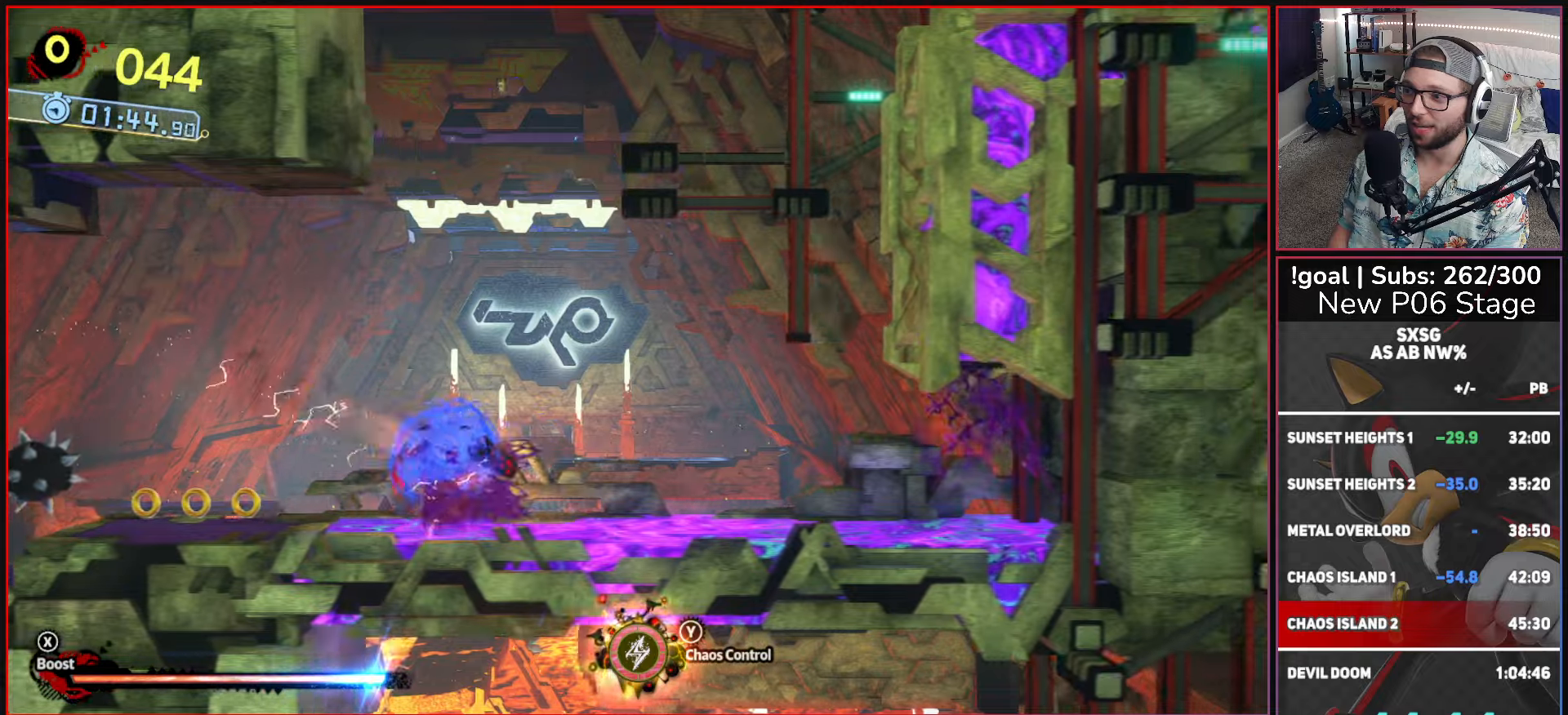
{"buttons": ["A", "X"], "left_stick": "up-right", "right_stick": "center", "button_events": [[150, "A", "up"], [300, "X", "down"], [500, "A", "down"]]}
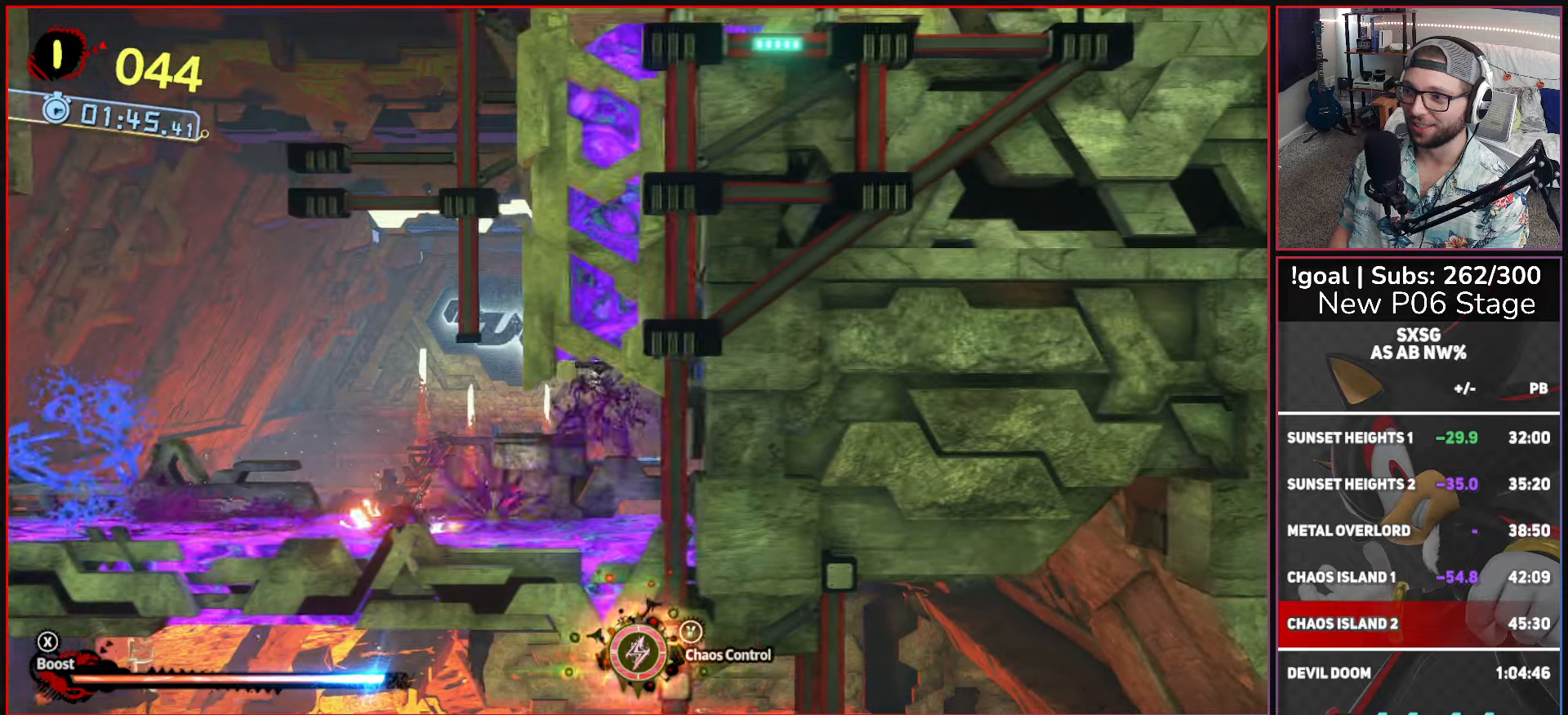
{"buttons": [], "left_stick": "up-right", "right_stick": "center", "button_events": [[233, "A", "up"], [266, "X", "up"]]}
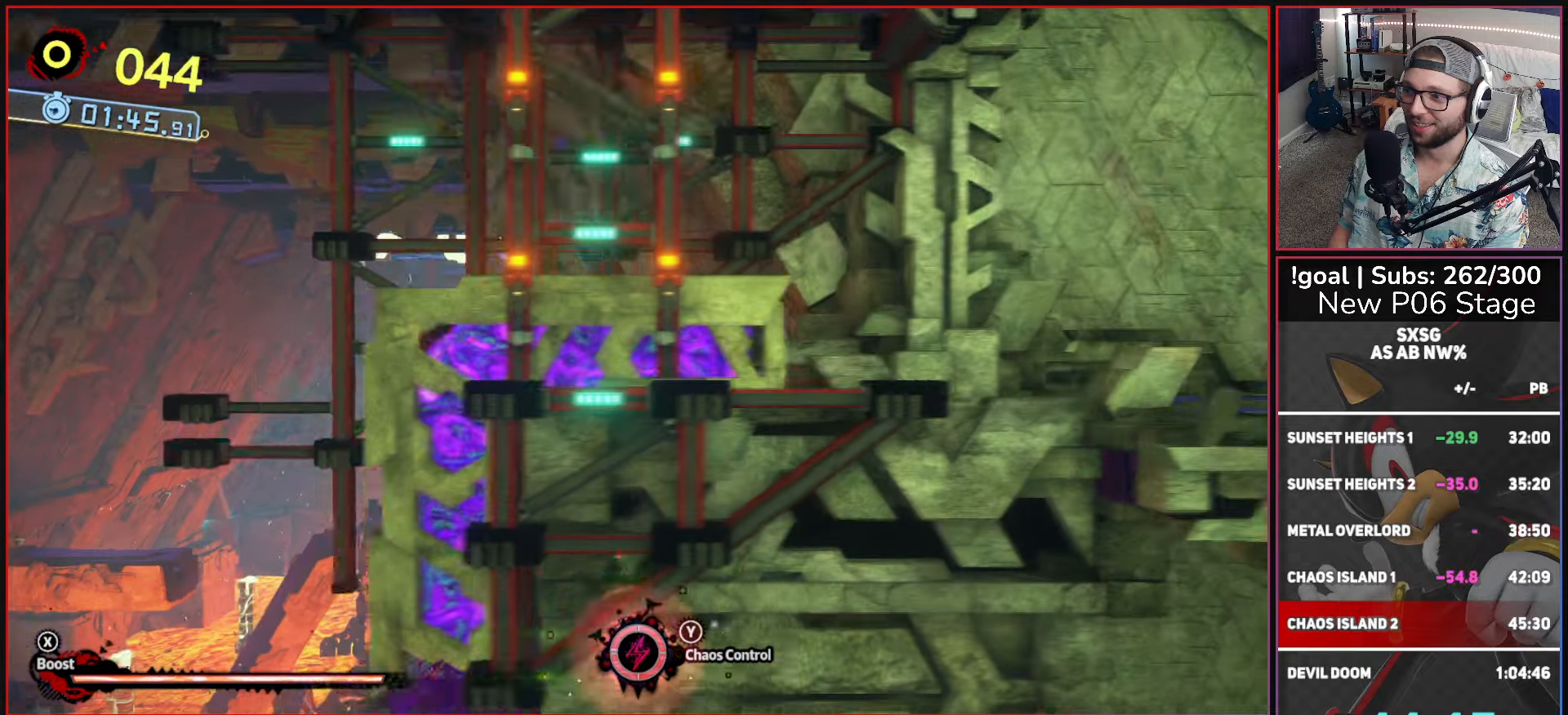
{"buttons": [], "left_stick": "up-right", "right_stick": "center", "button_events": []}
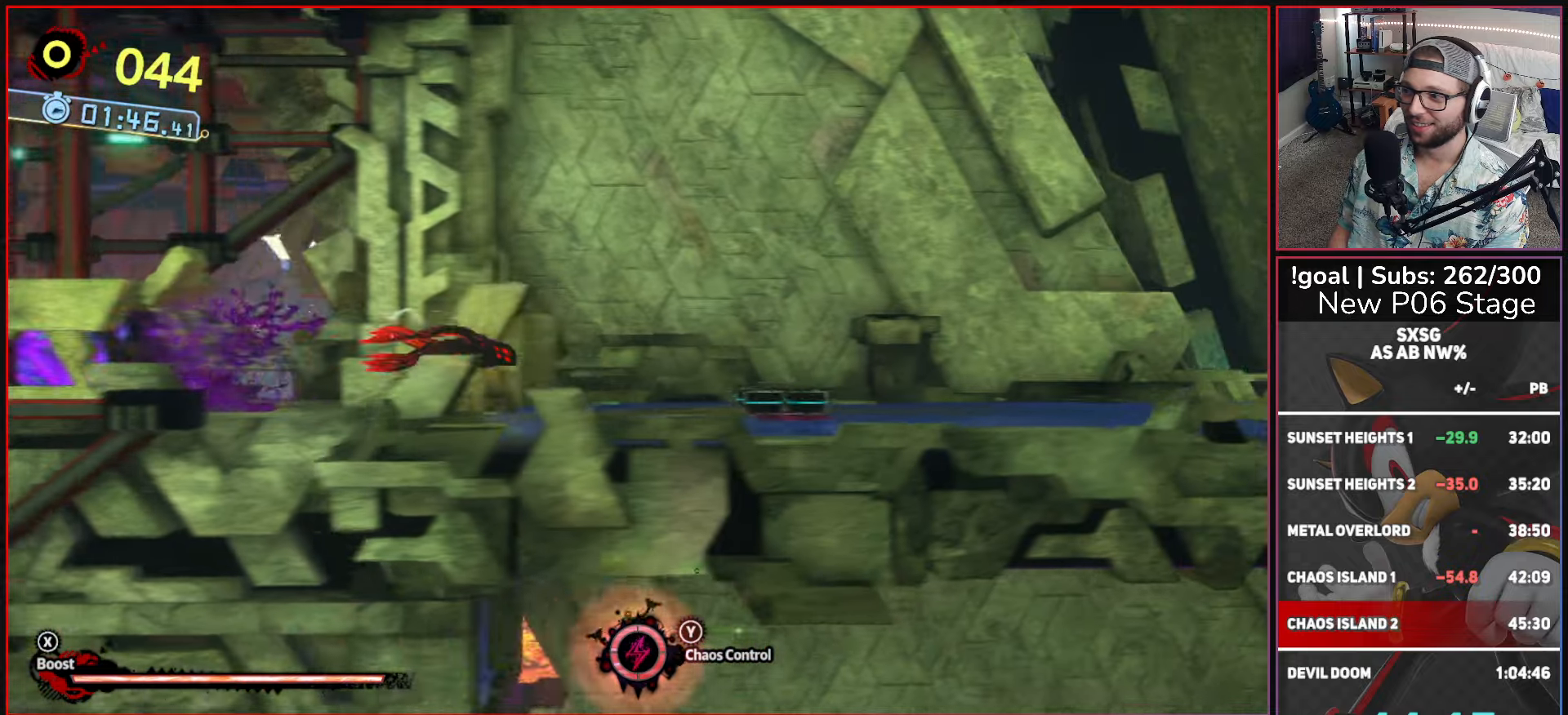
{"buttons": ["X"], "left_stick": "up-right", "right_stick": "center", "button_events": [[266, "X", "down"]]}
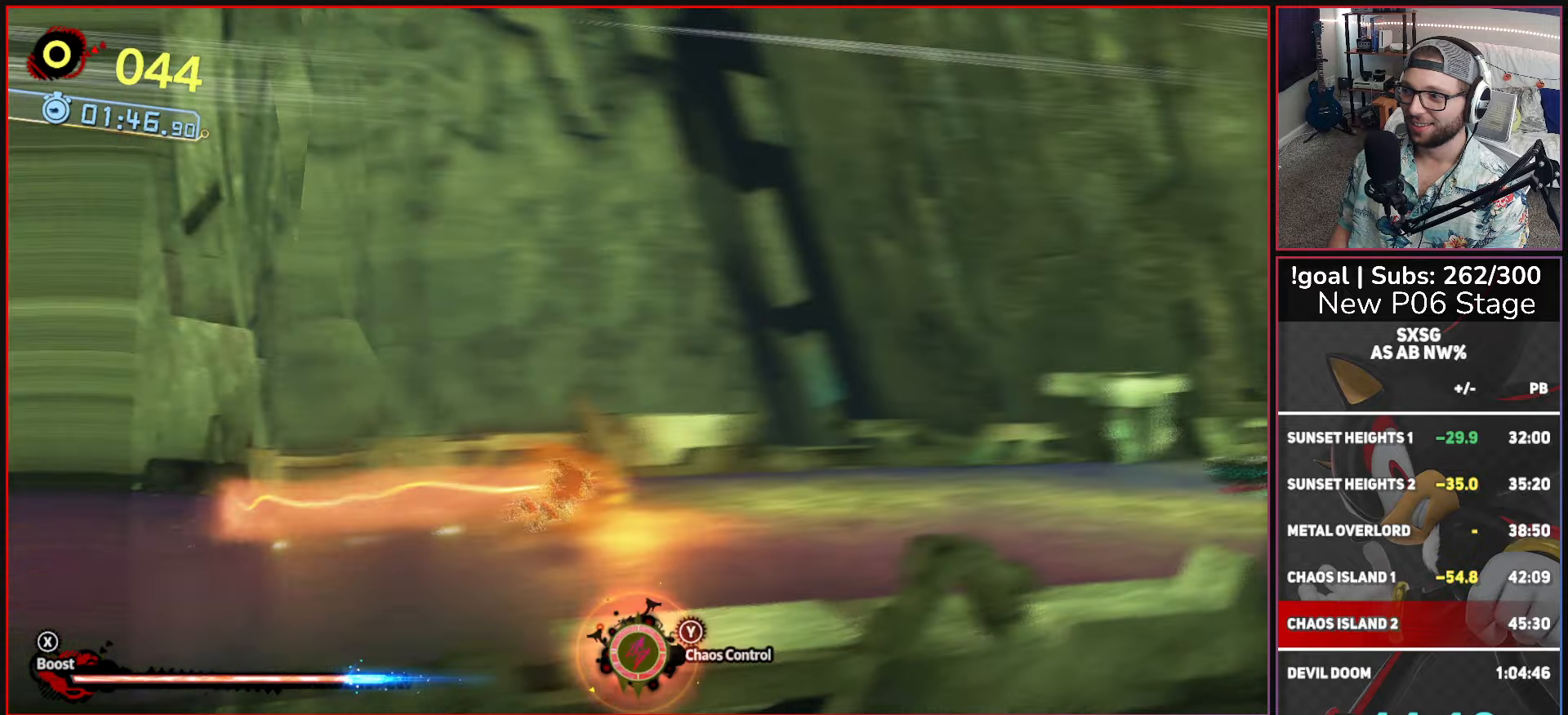
{"buttons": ["X"], "left_stick": "up-right", "right_stick": "center", "button_events": []}
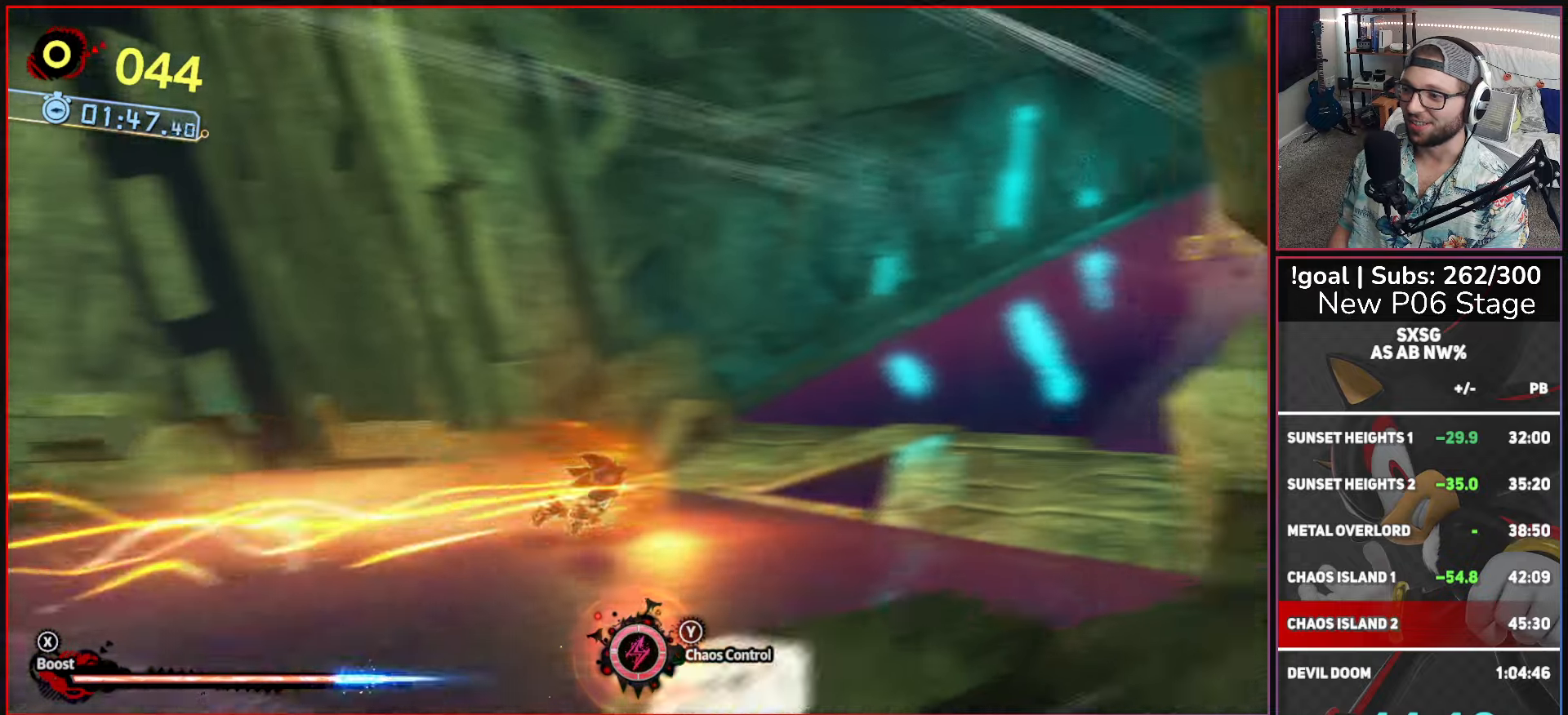
{"buttons": ["X"], "left_stick": "up-right", "right_stick": "center", "button_events": []}
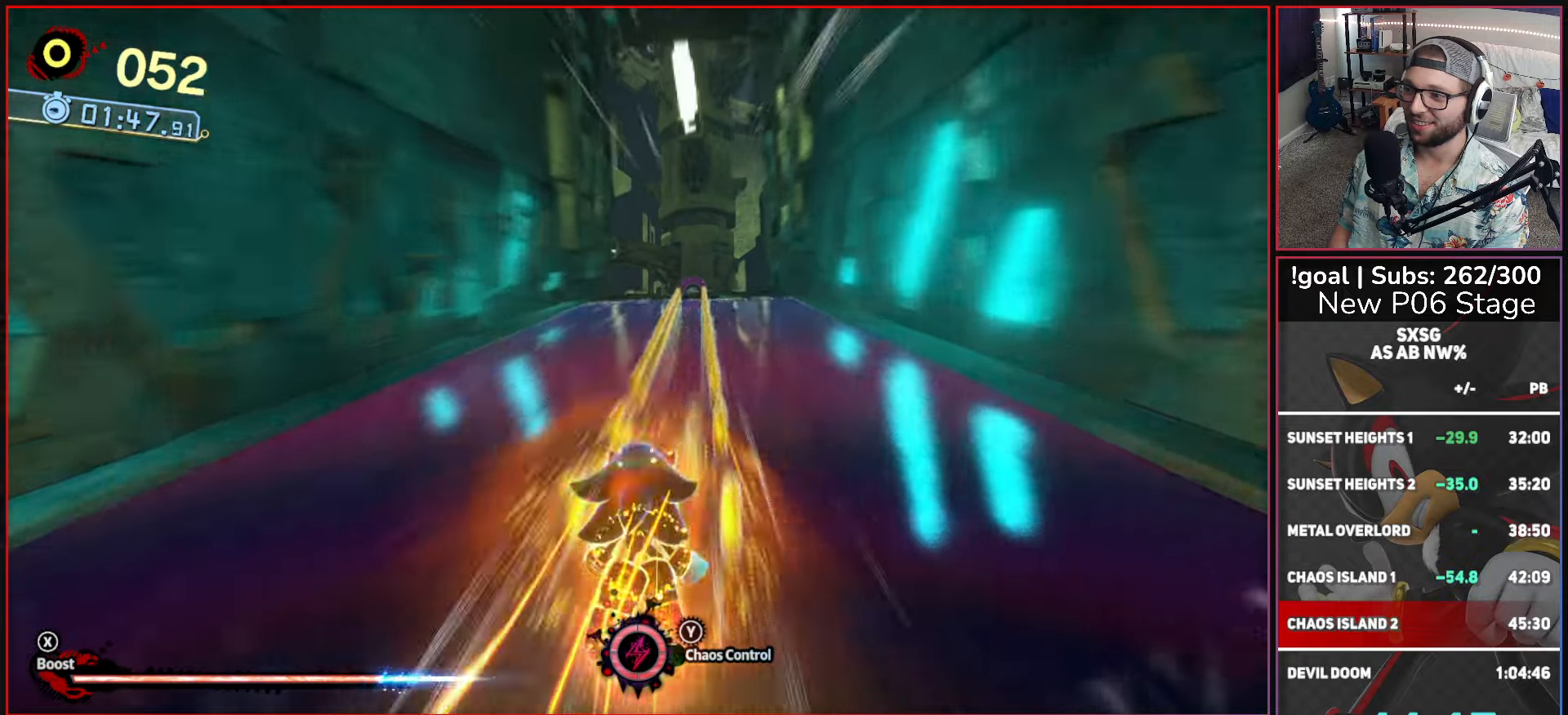
{"buttons": ["X"], "left_stick": "up-right", "right_stick": "center", "button_events": []}
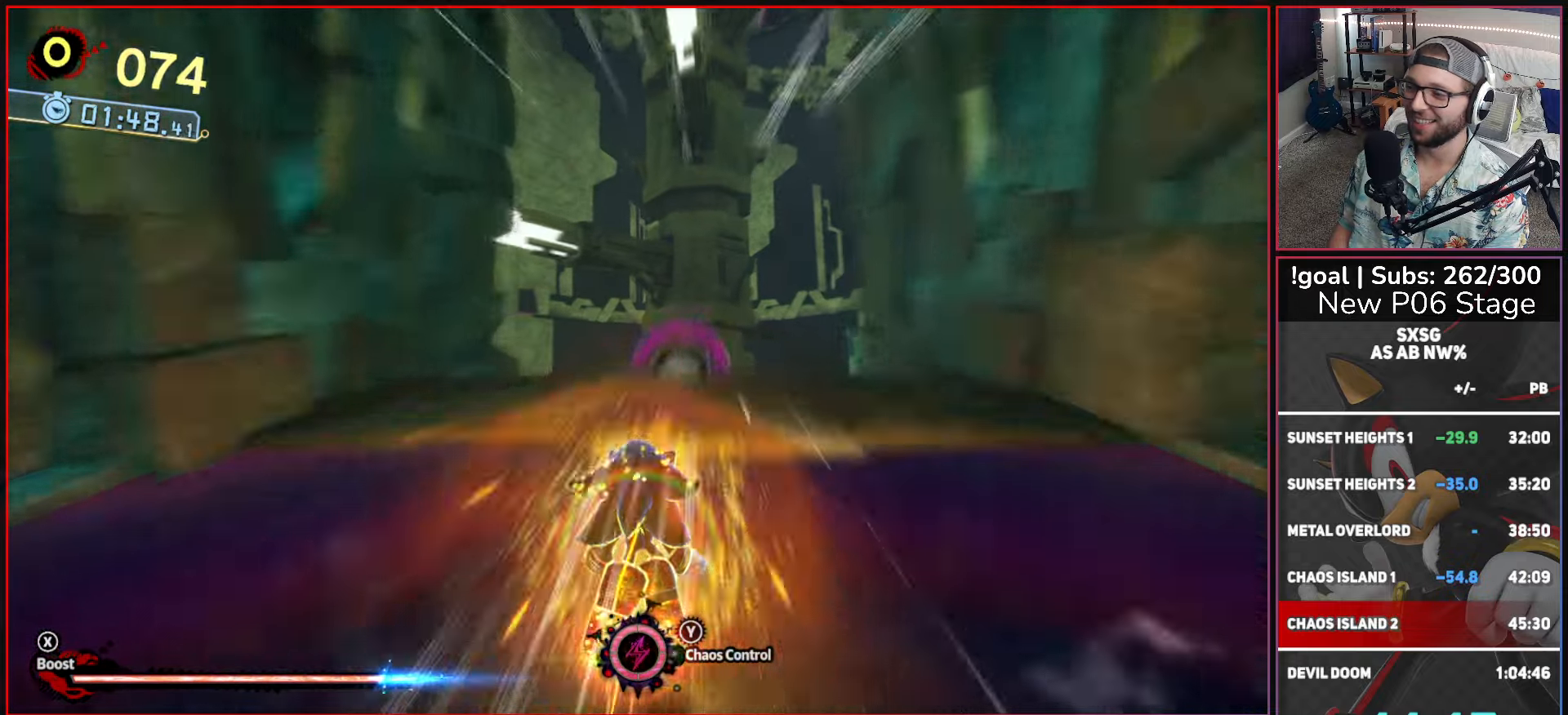
{"buttons": ["X"], "left_stick": "up-right", "right_stick": "center", "button_events": []}
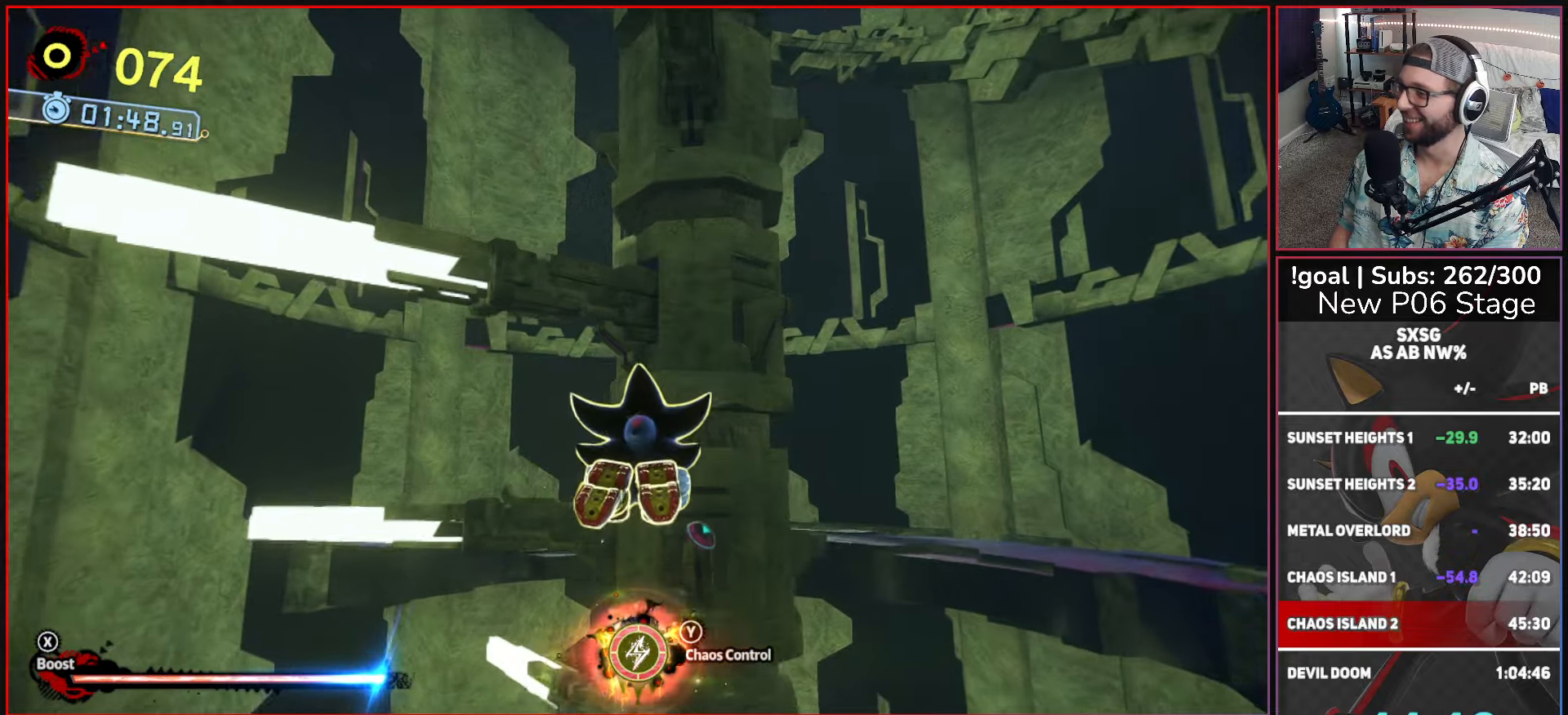
{"buttons": [], "left_stick": "up", "right_stick": "center", "button_events": [[33, "X", "up"]]}
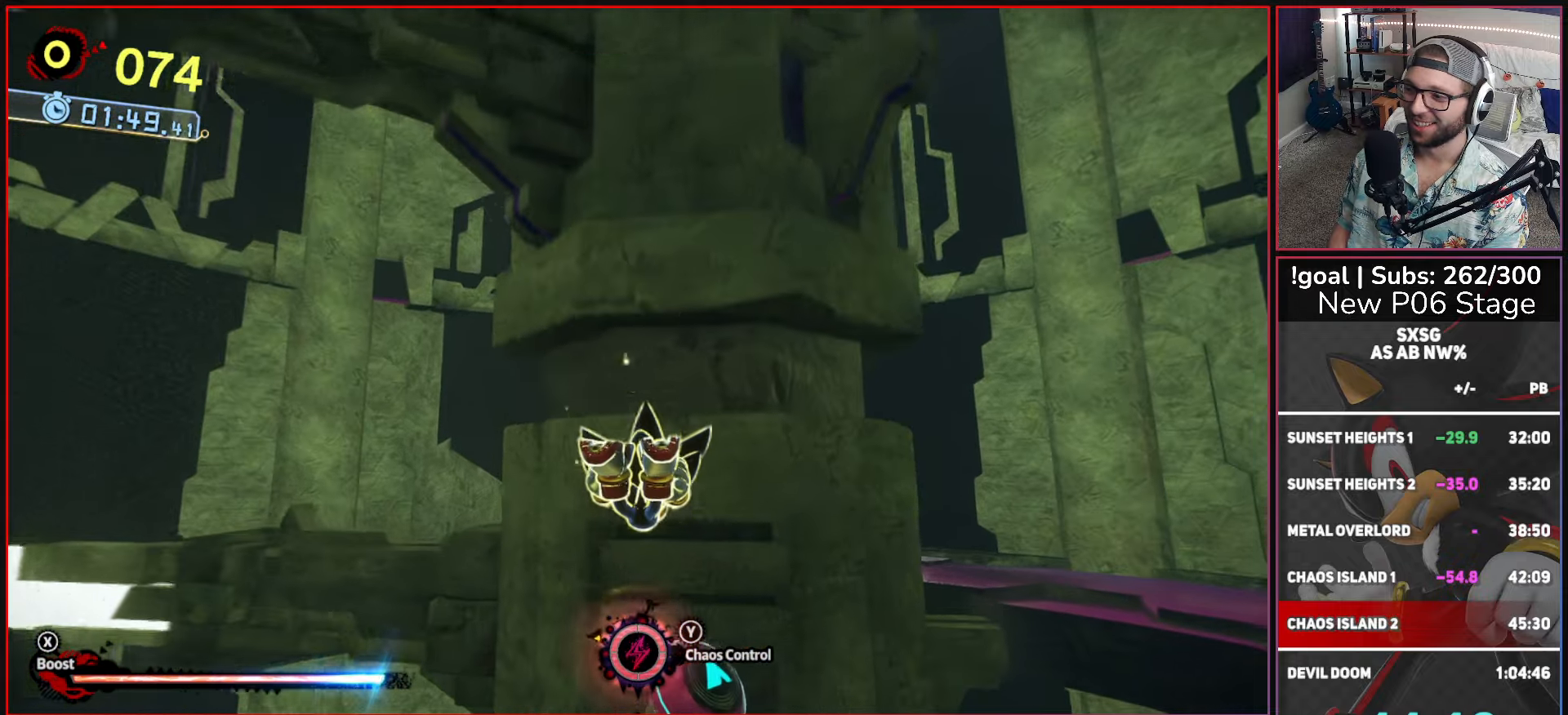
{"buttons": [], "left_stick": "up", "right_stick": "center", "button_events": []}
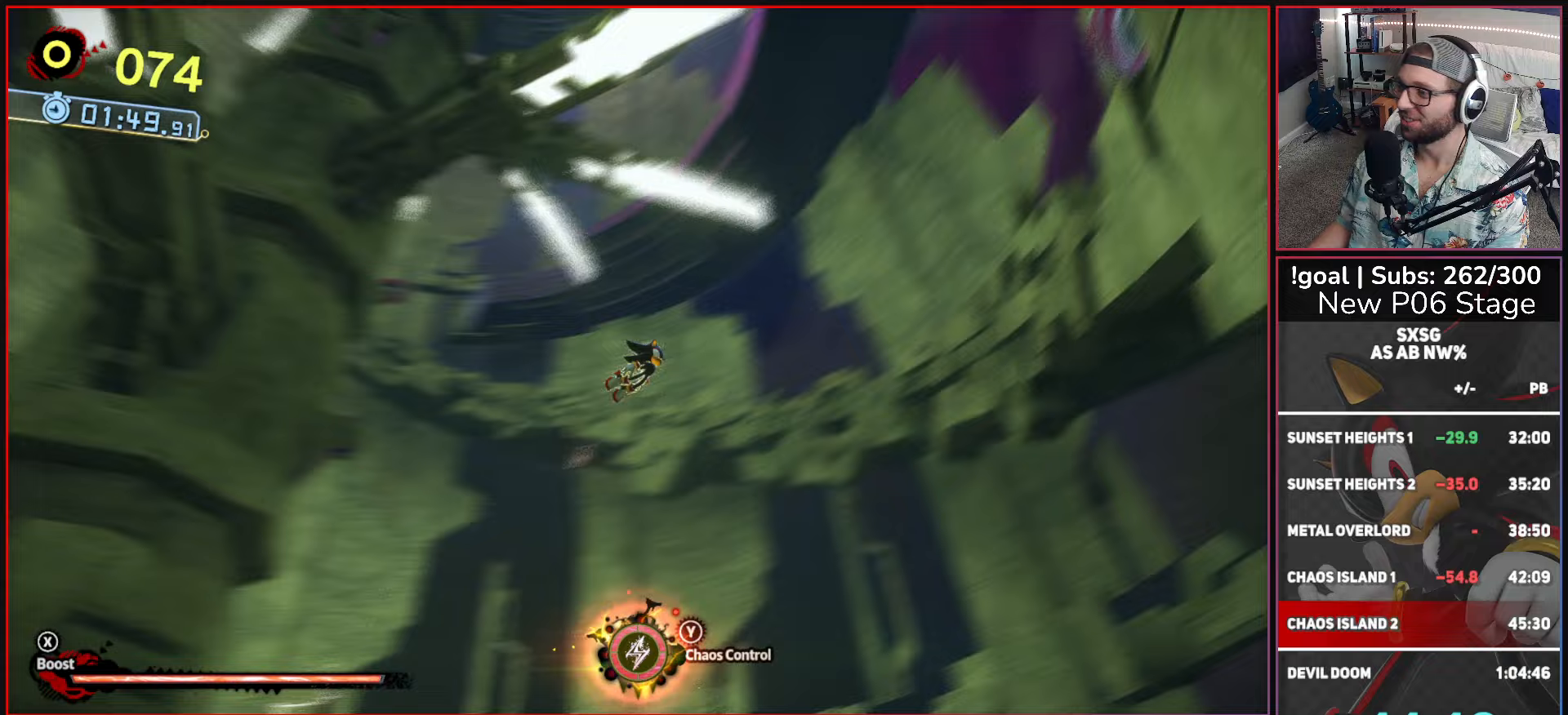
{"buttons": [], "left_stick": "up", "right_stick": "center", "button_events": []}
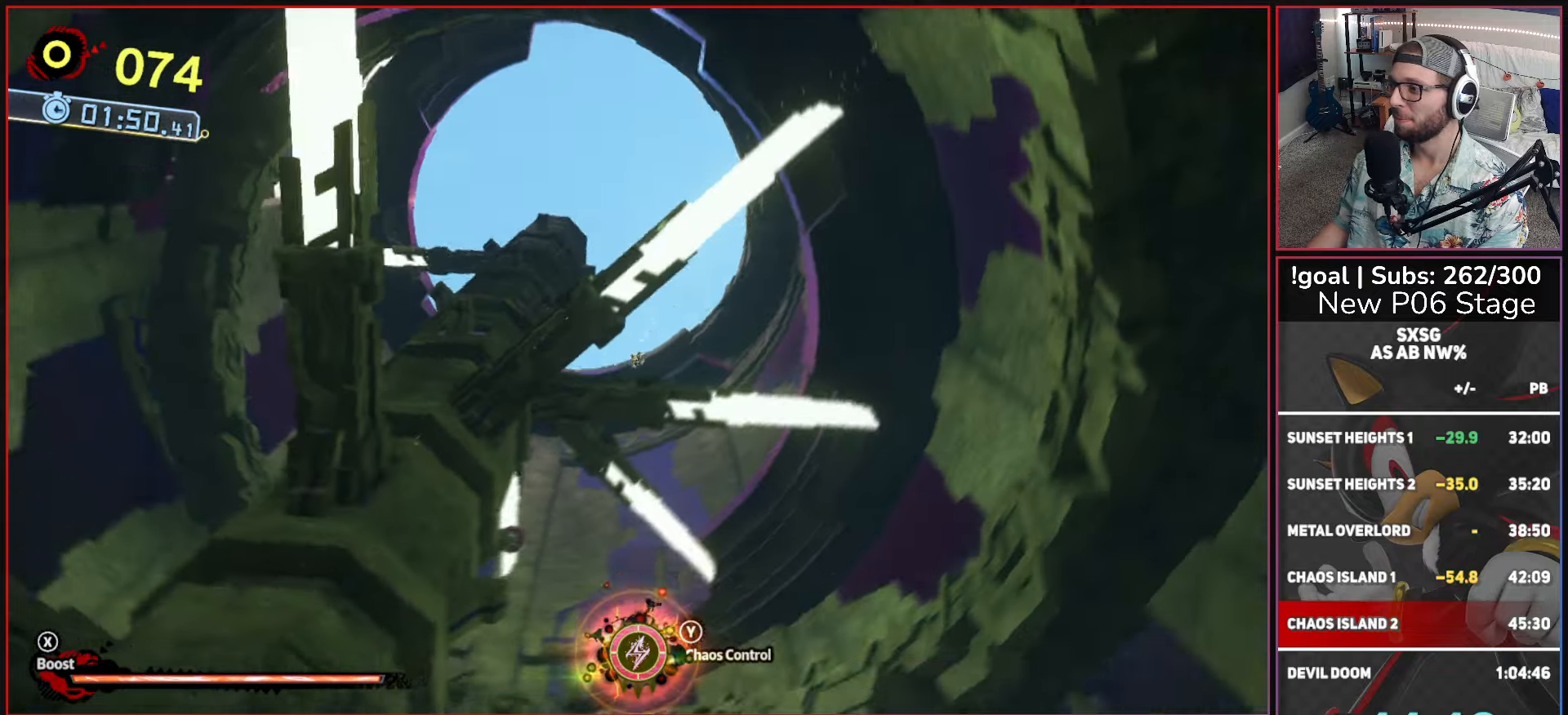
{"buttons": [], "left_stick": "up", "right_stick": "center", "button_events": []}
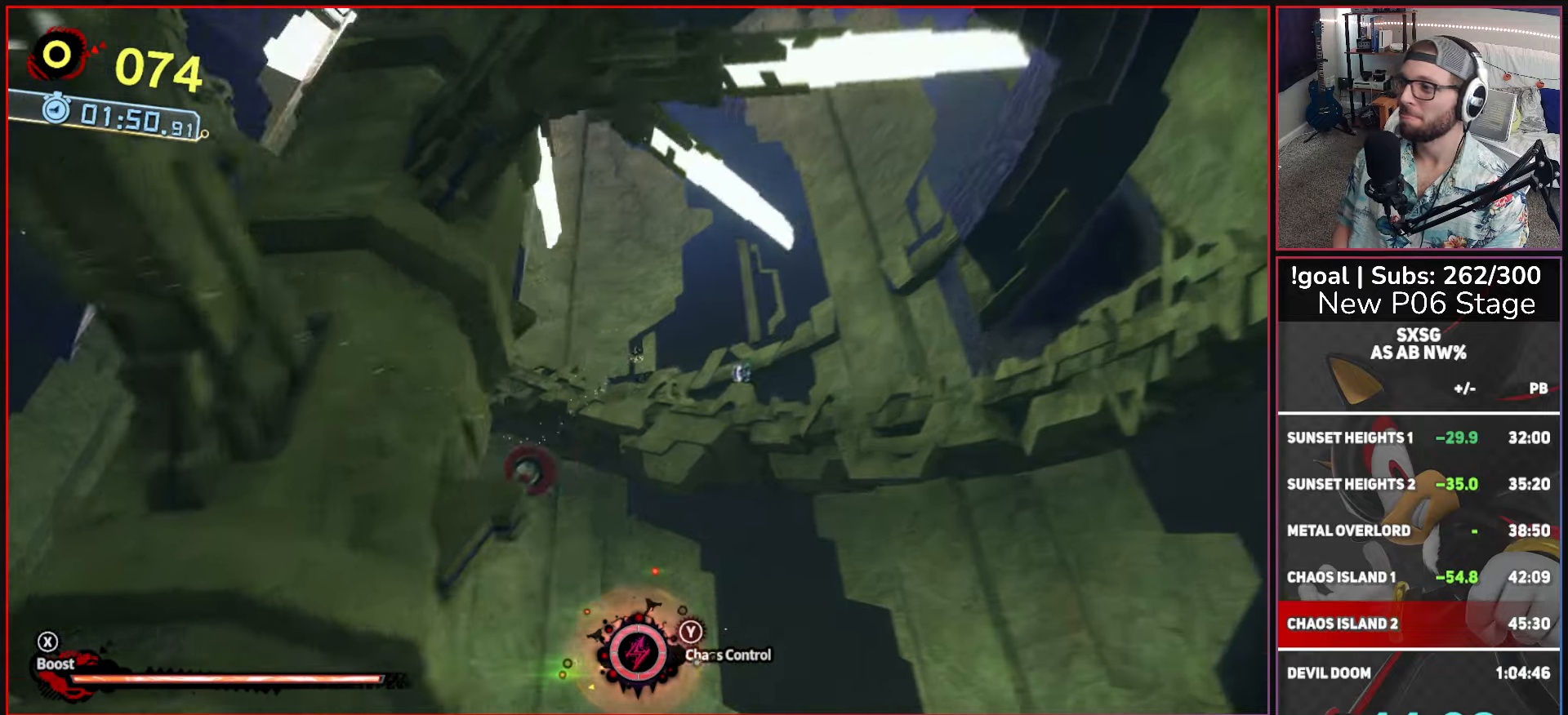
{"buttons": [], "left_stick": "up", "right_stick": "center", "button_events": []}
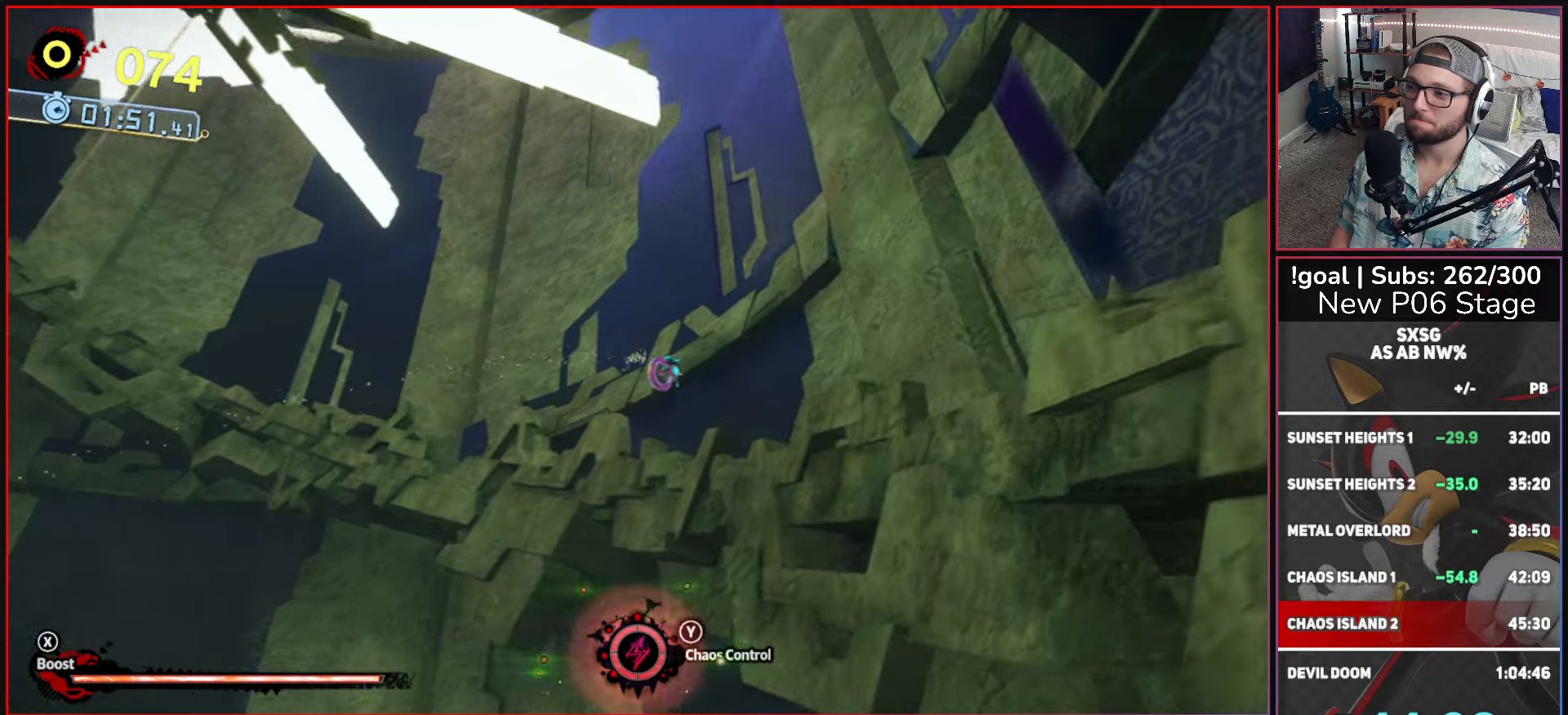
{"buttons": [], "left_stick": "up", "right_stick": "center", "button_events": []}
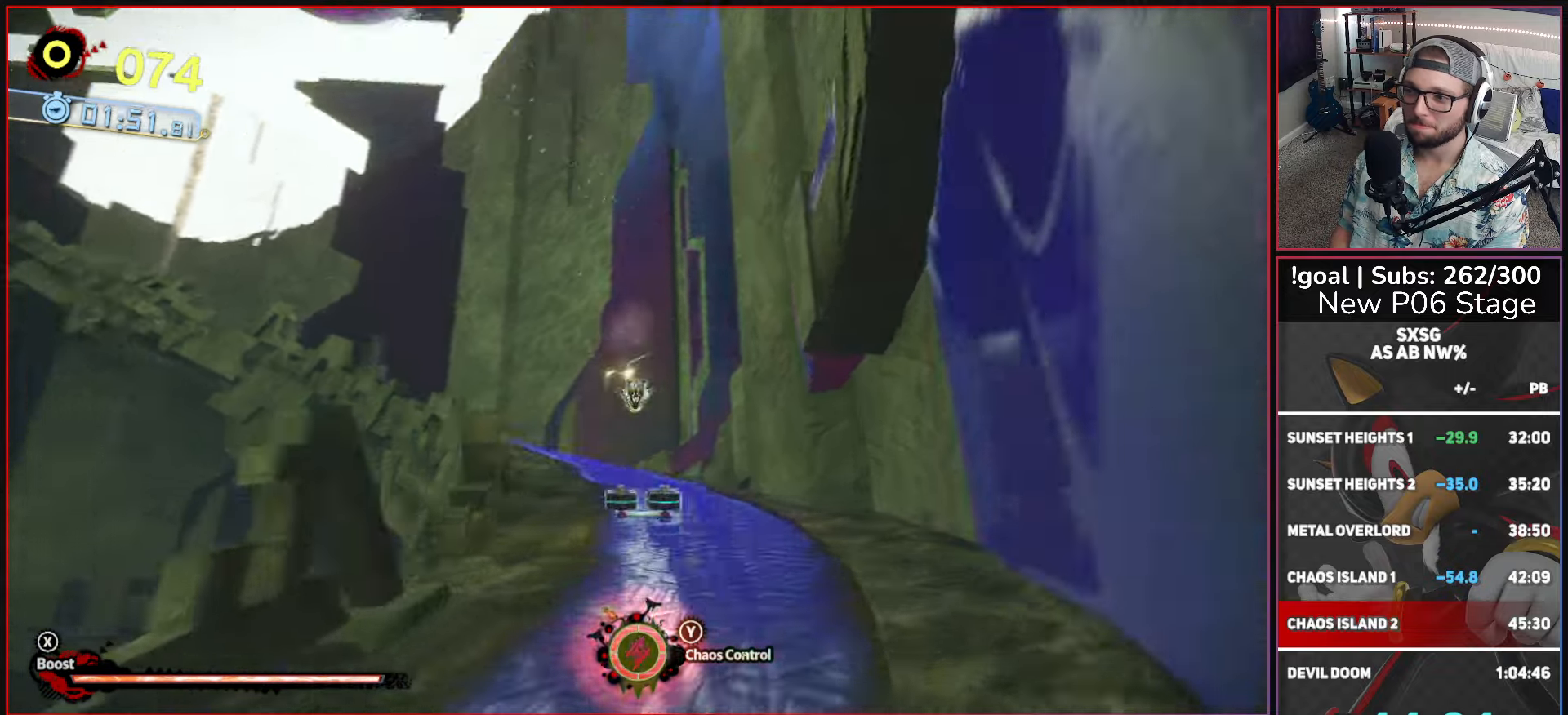
{"buttons": ["X"], "left_stick": "up", "right_stick": "center", "button_events": [[217, "X", "down"]]}
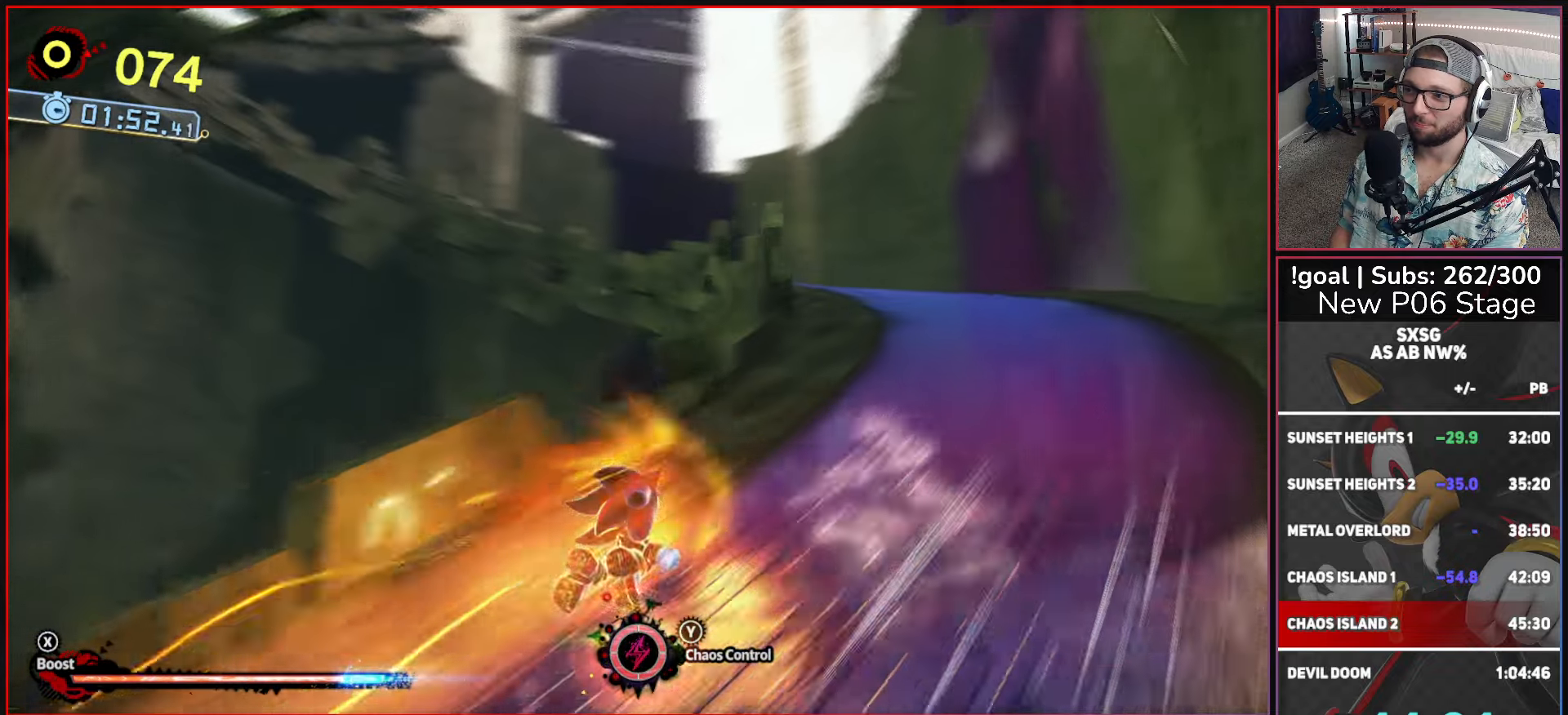
{"buttons": ["X"], "left_stick": "up-right", "right_stick": "center", "button_events": []}
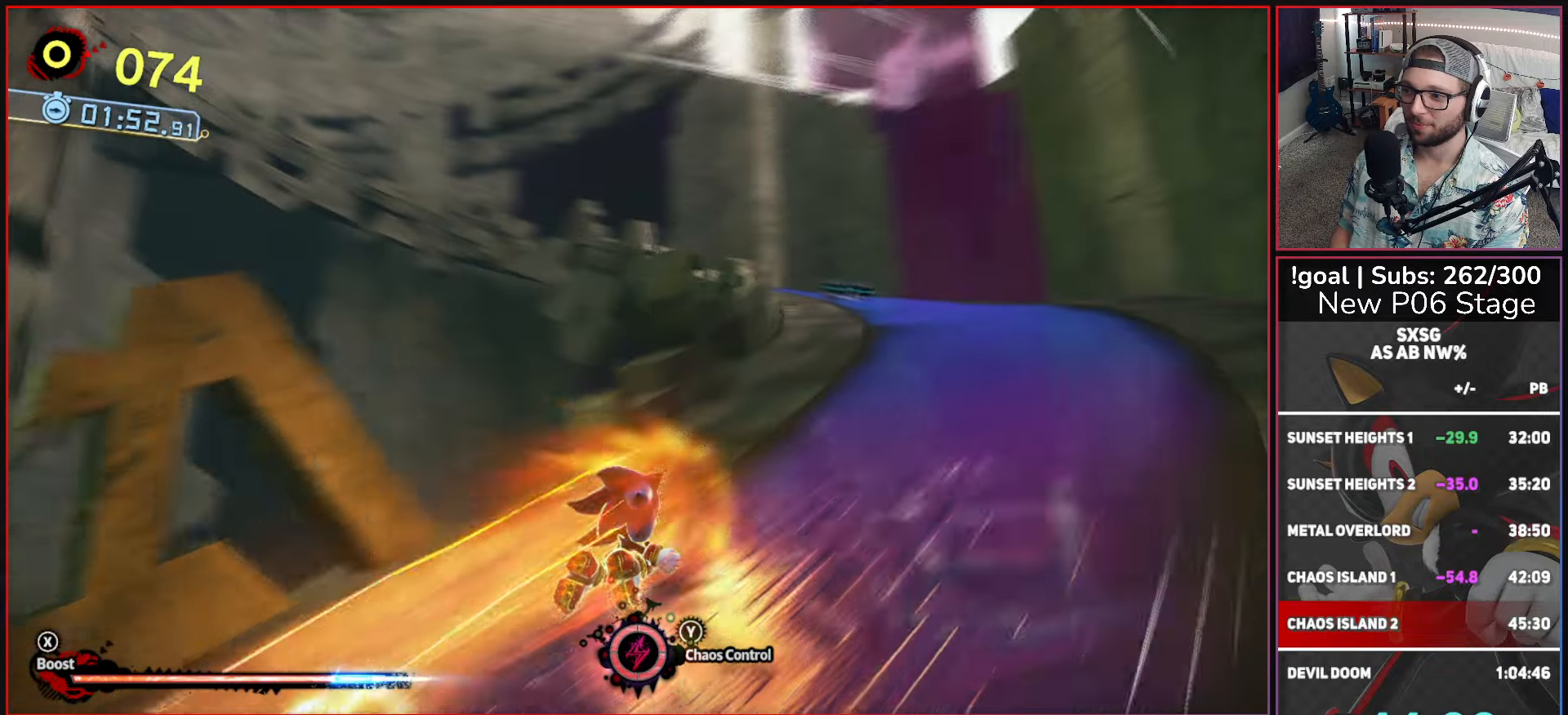
{"buttons": ["X"], "left_stick": "up-right", "right_stick": "center", "button_events": []}
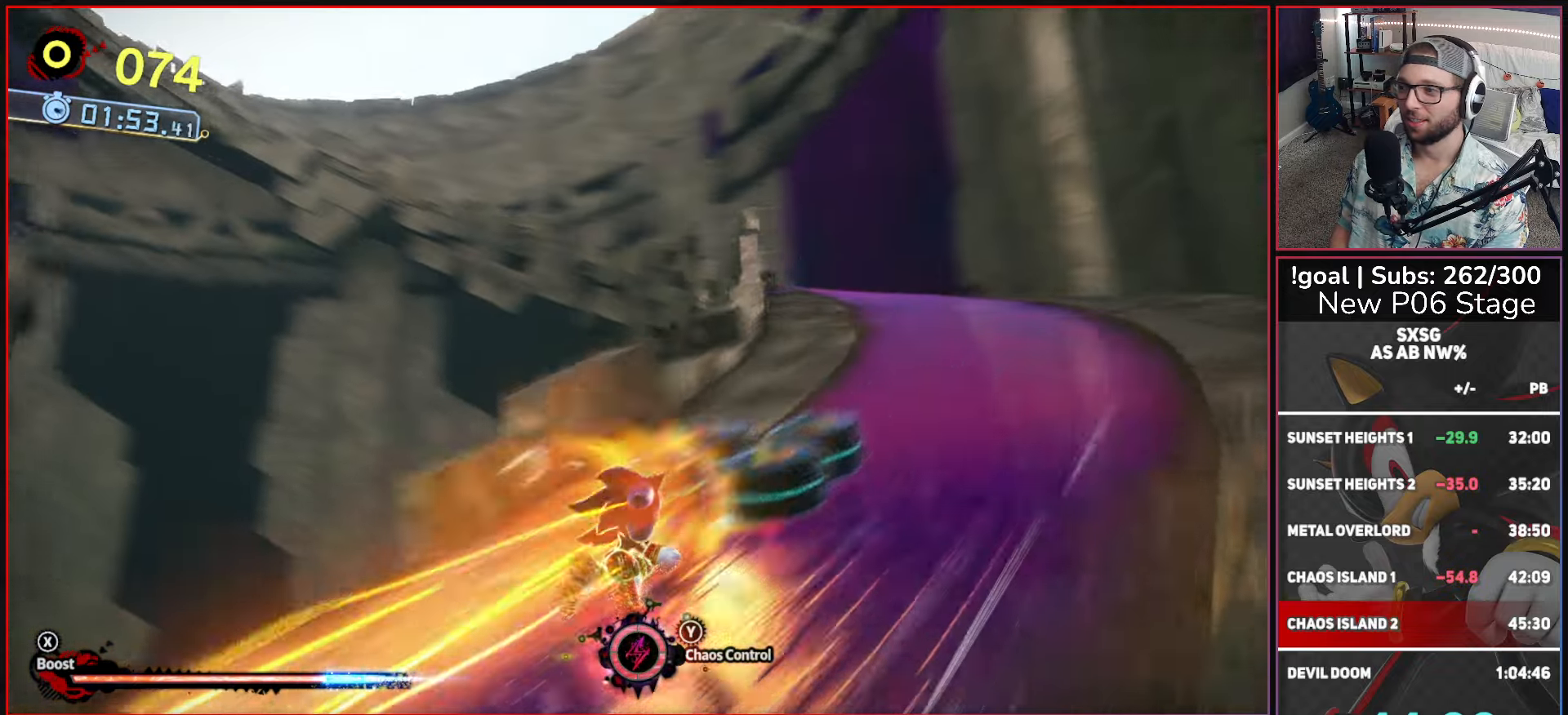
{"buttons": ["X"], "left_stick": "up", "right_stick": "center", "button_events": []}
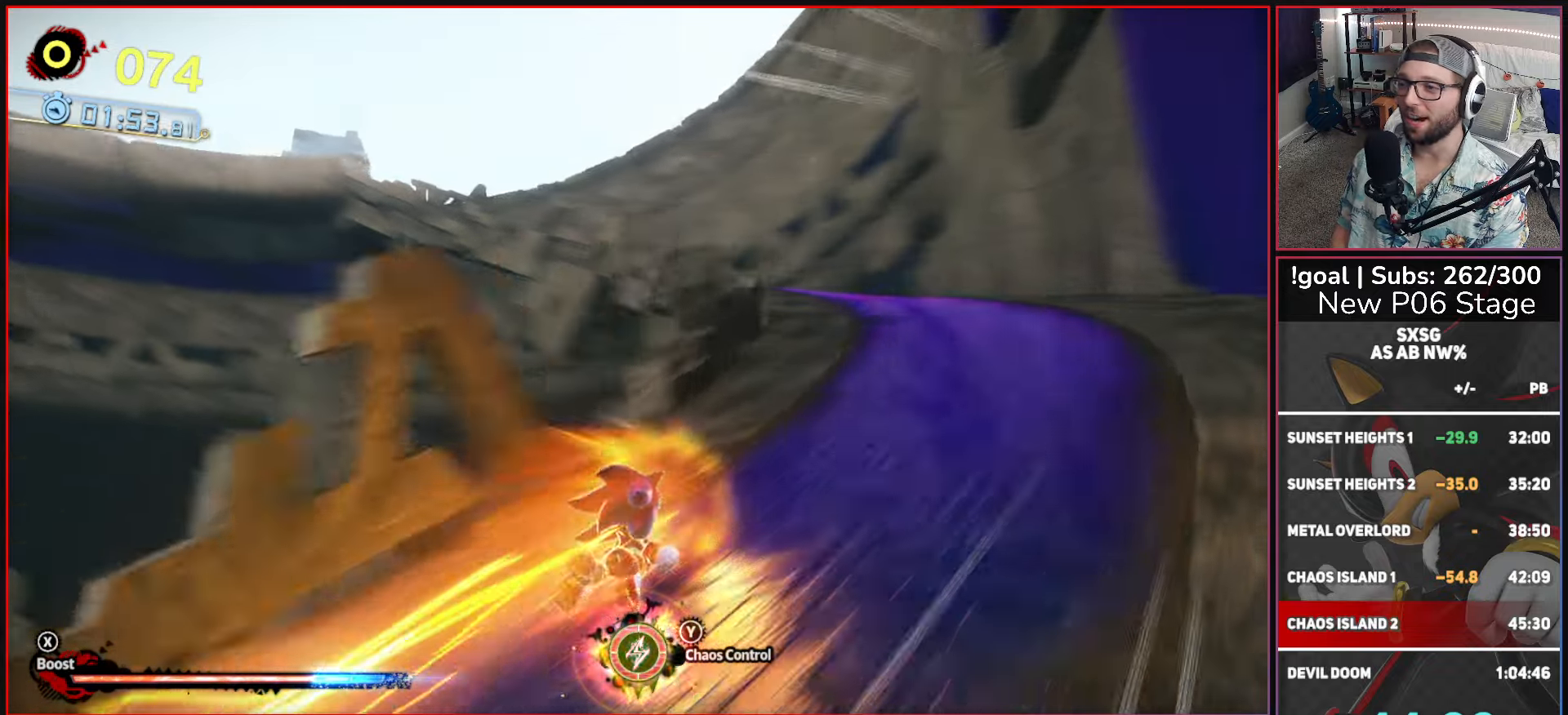
{"buttons": ["X"], "left_stick": "up", "right_stick": "center", "button_events": []}
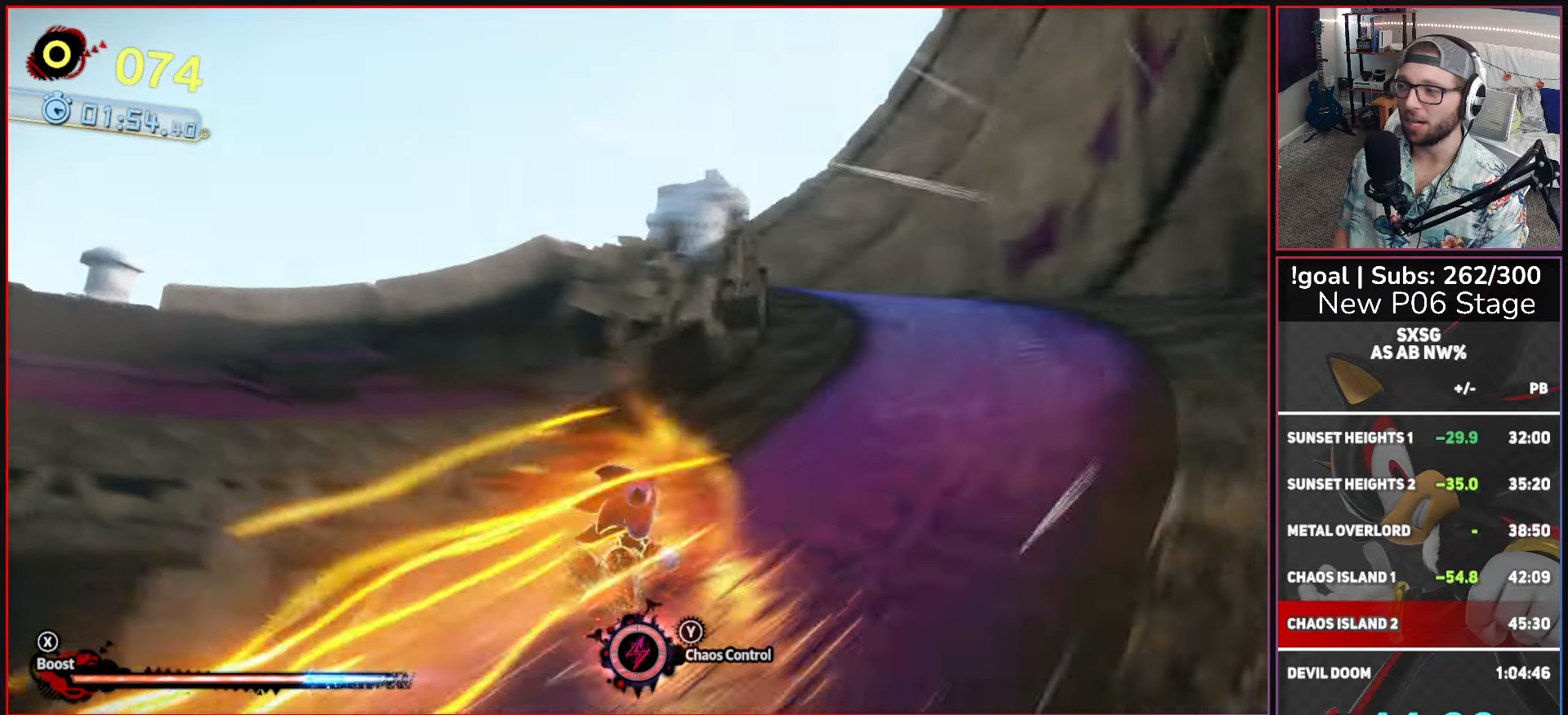
{"buttons": ["X"], "left_stick": "up", "right_stick": "center", "button_events": []}
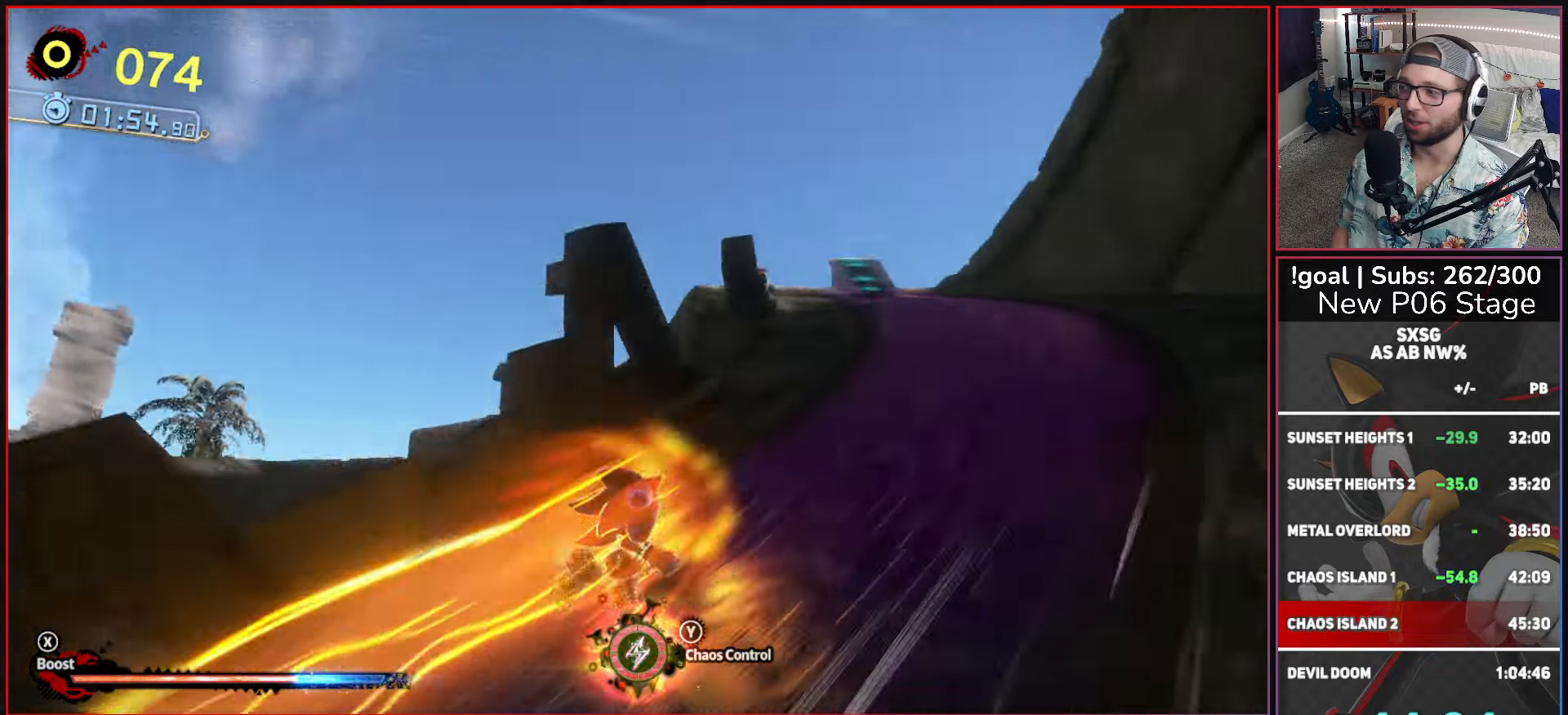
{"buttons": ["X"], "left_stick": "up-right", "right_stick": "center", "button_events": []}
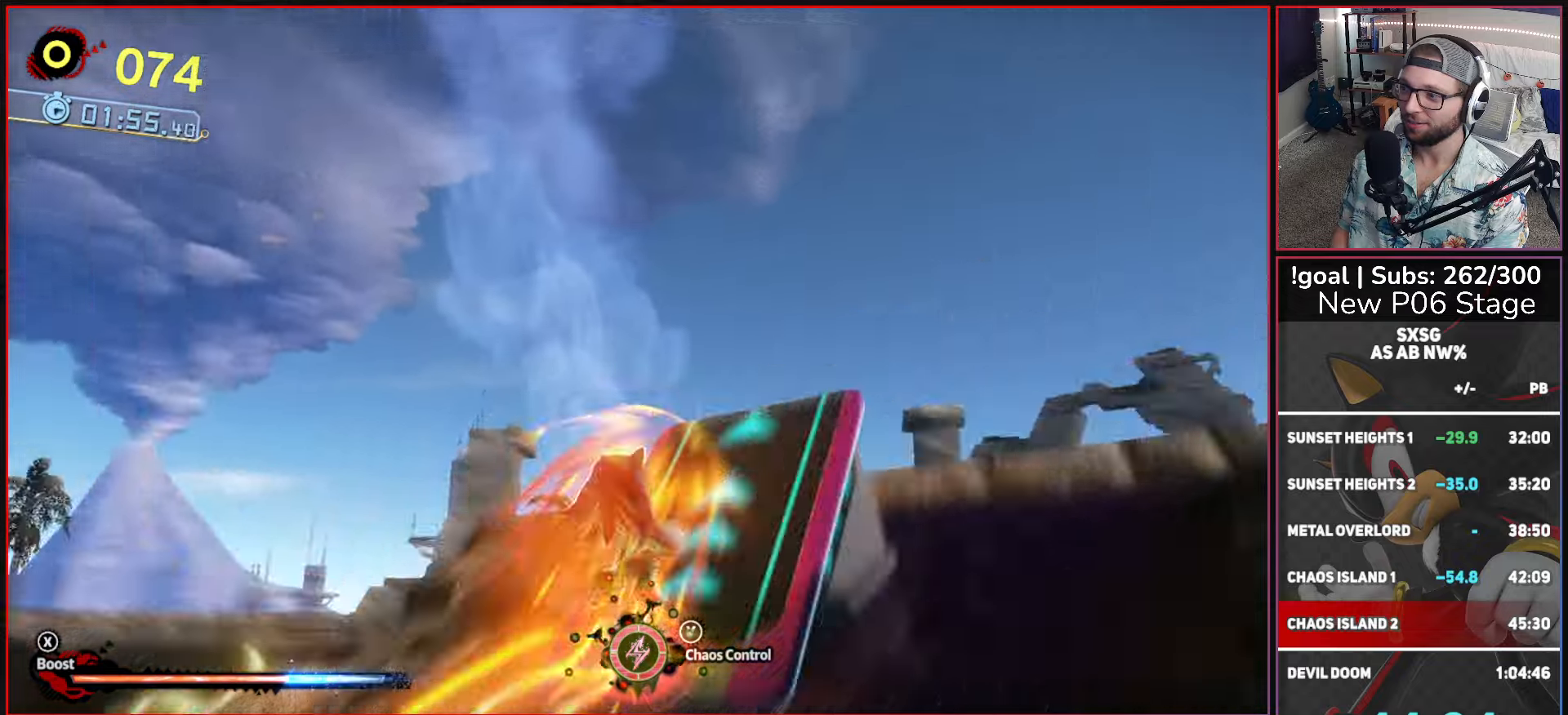
{"buttons": [], "left_stick": "up-right", "right_stick": "center", "button_events": [[200, "X", "up"]]}
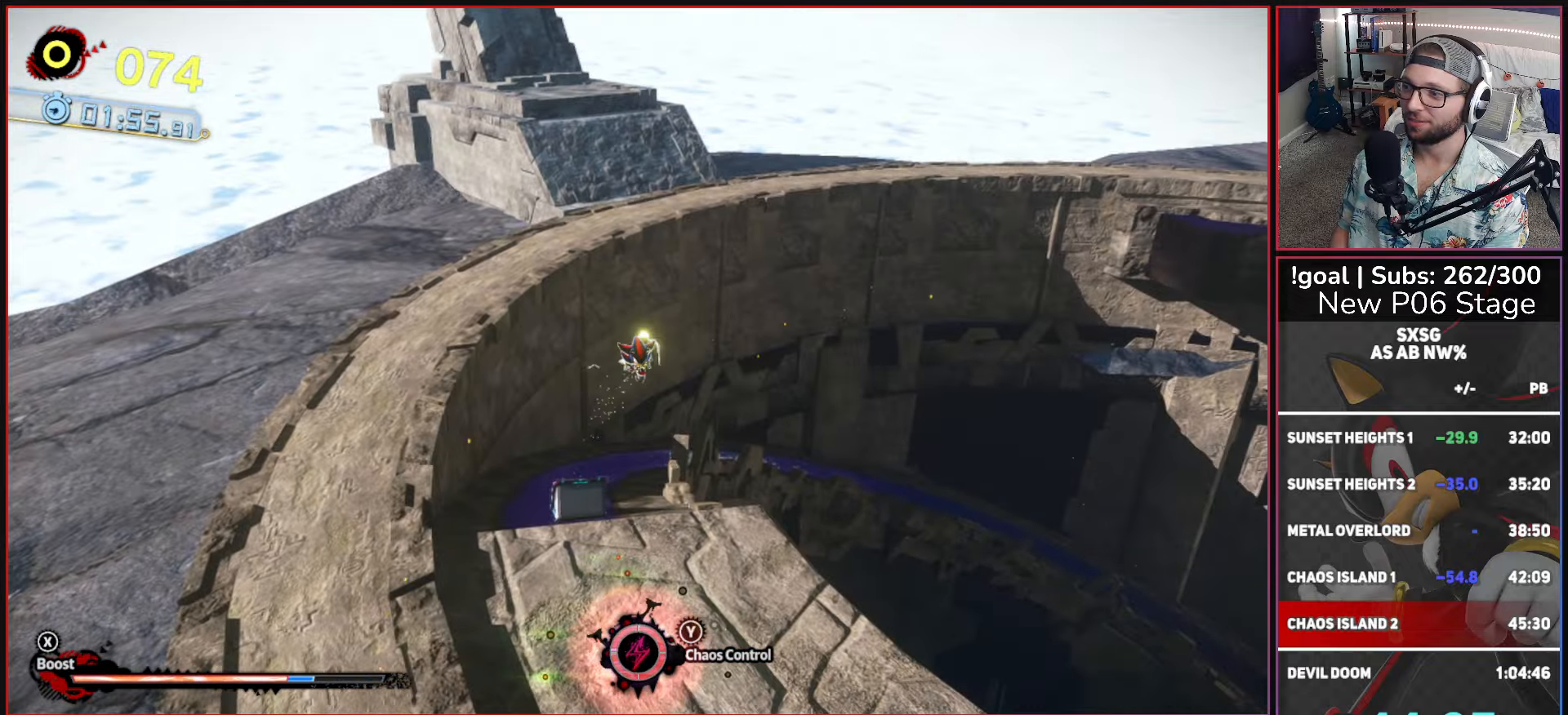
{"buttons": [], "left_stick": "right", "right_stick": "center", "button_events": []}
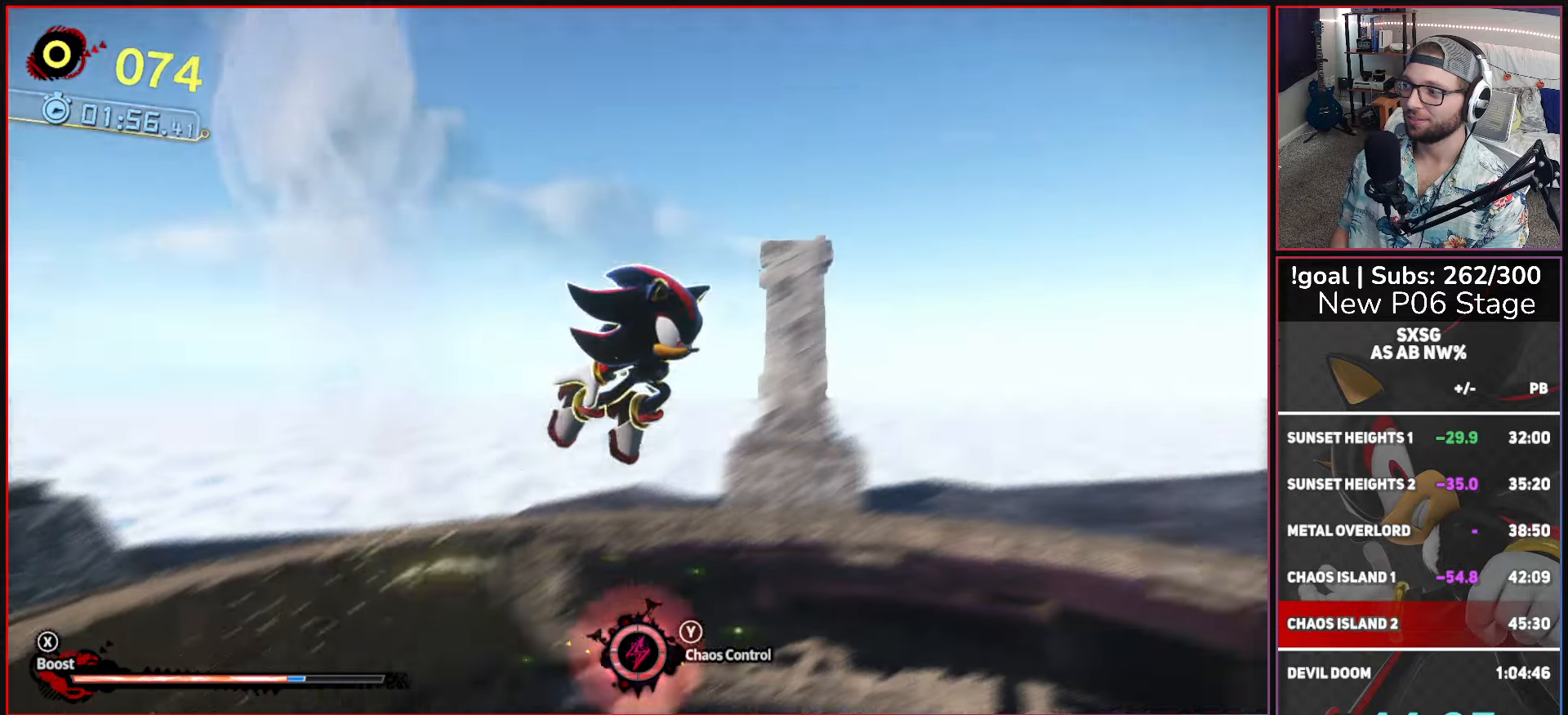
{"buttons": [], "left_stick": "up-right", "right_stick": "center", "button_events": []}
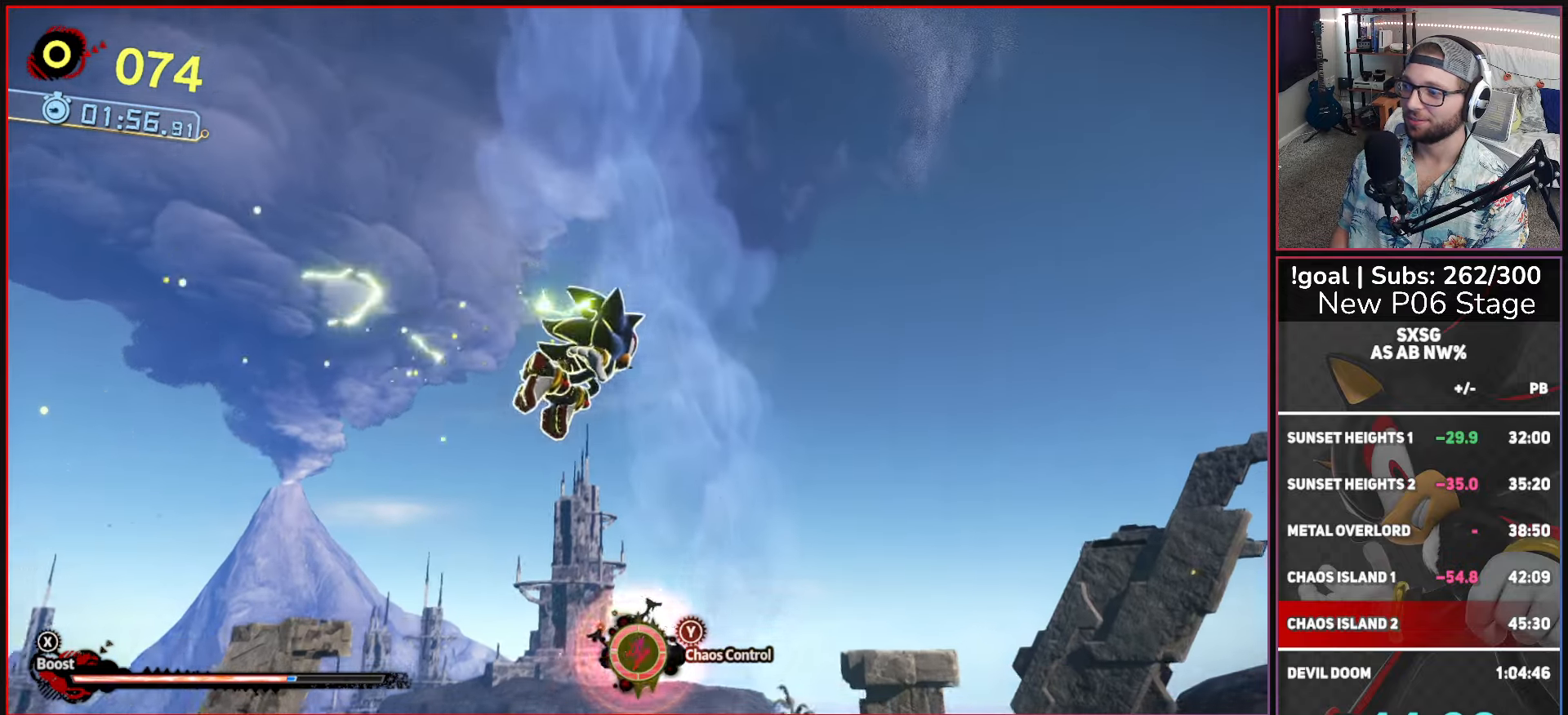
{"buttons": [], "left_stick": "up-right", "right_stick": "center", "button_events": []}